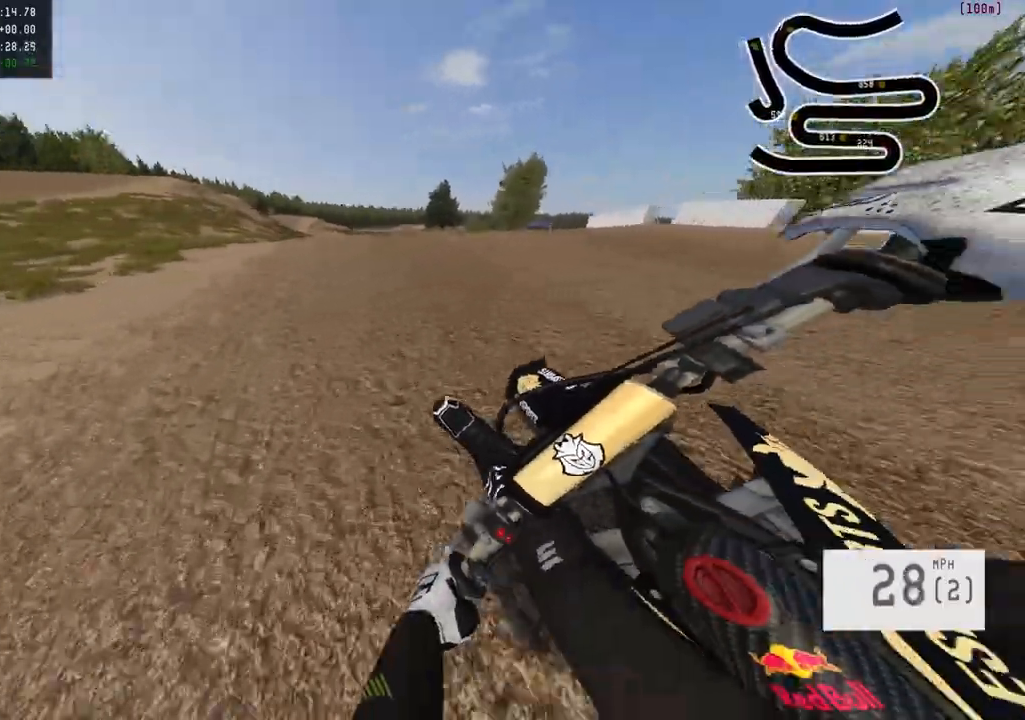
Gameplay with a controller (PlayStation layout); each line is a JSON object with the inputs held at the frame after it. "events" lists button and stick changes between this image and that frame as [ms after this image, input, new state], when the widget could be followed in between.
{"buttons": ["R2"], "left_stick": "center", "right_stick": "center", "events": [[117, "left_stick", "center"], [150, "R2", "up"], [417, "R2", "down"]]}
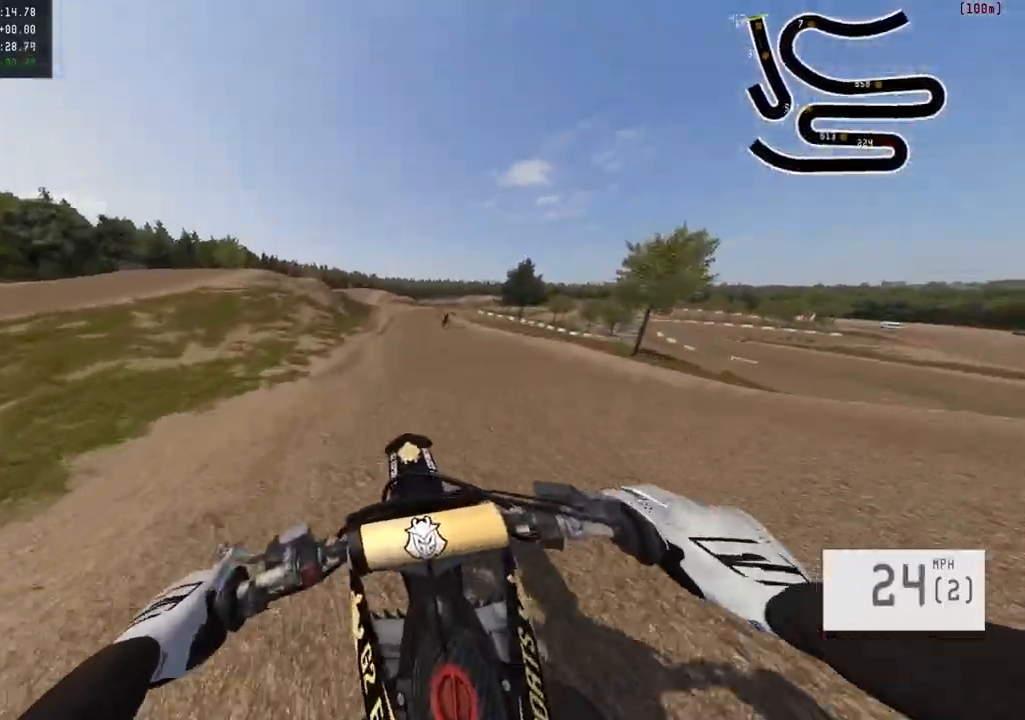
{"buttons": ["R2"], "left_stick": "right", "right_stick": "center", "events": [[33, "left_stick", "right"], [133, "R2", "up"], [167, "left_stick", "center"], [333, "R2", "down"], [417, "left_stick", "right"]]}
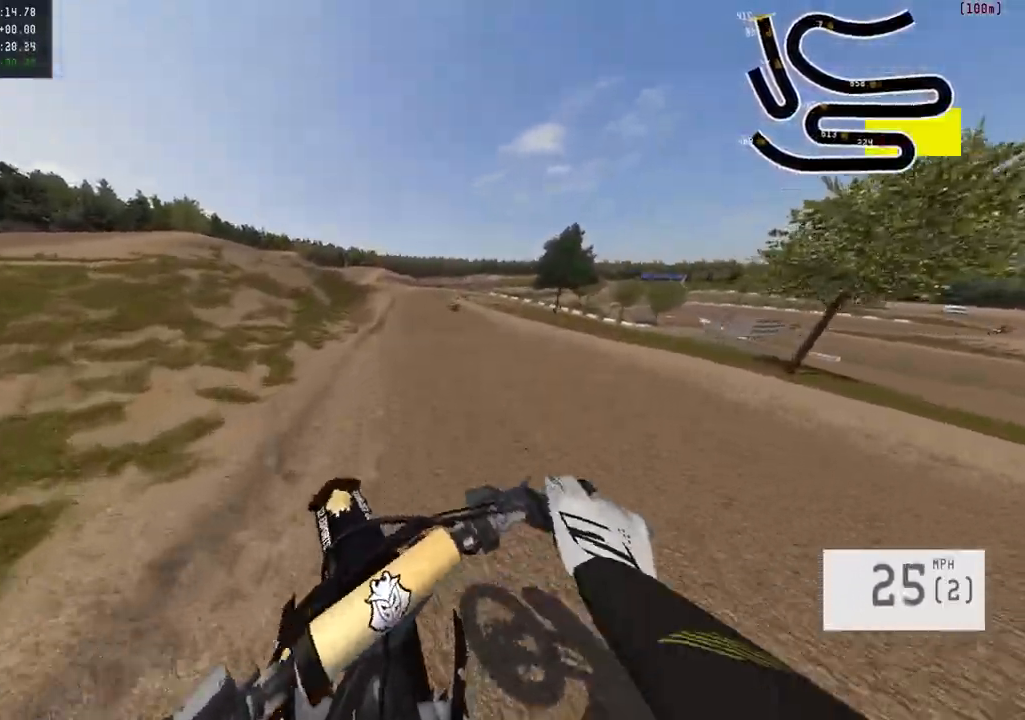
{"buttons": ["R2"], "left_stick": "center", "right_stick": "center", "events": [[67, "left_stick", "center"]]}
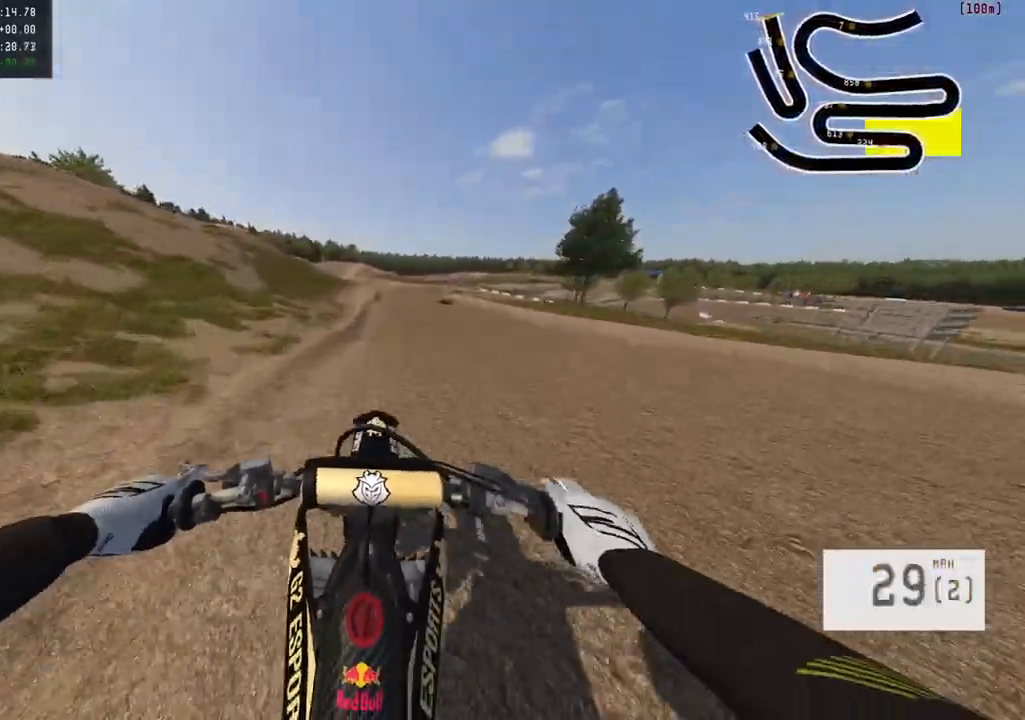
{"buttons": ["R2"], "left_stick": "right", "right_stick": "center", "events": [[117, "left_stick", "right"], [283, "left_stick", "center"], [500, "left_stick", "right"]]}
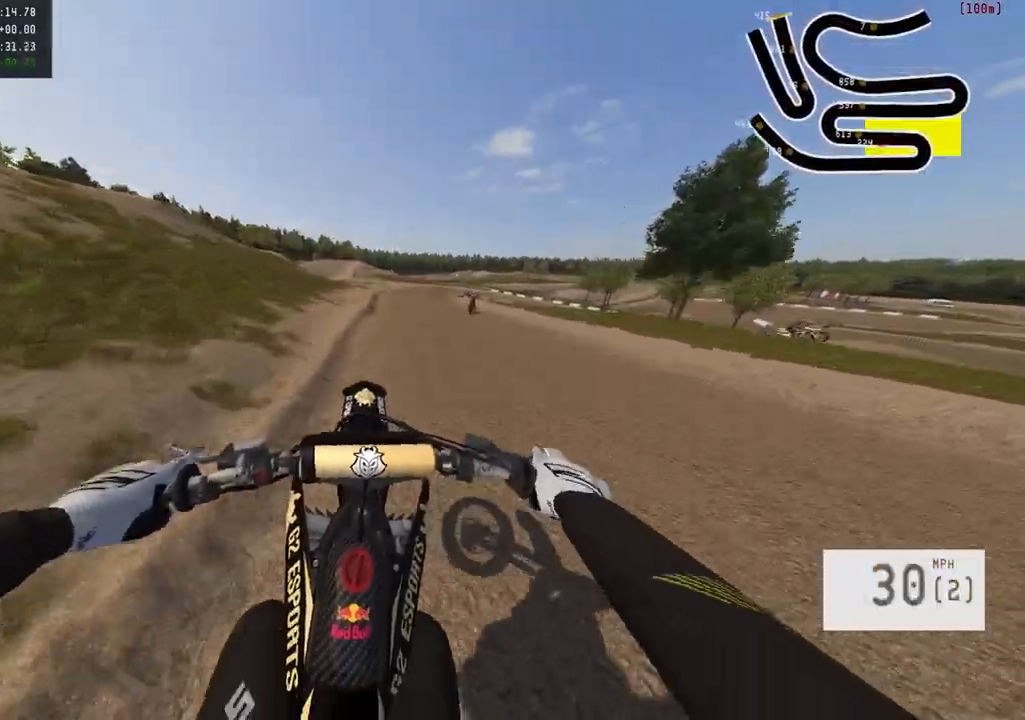
{"buttons": ["R2"], "left_stick": "center", "right_stick": "center", "events": [[133, "left_stick", "center"]]}
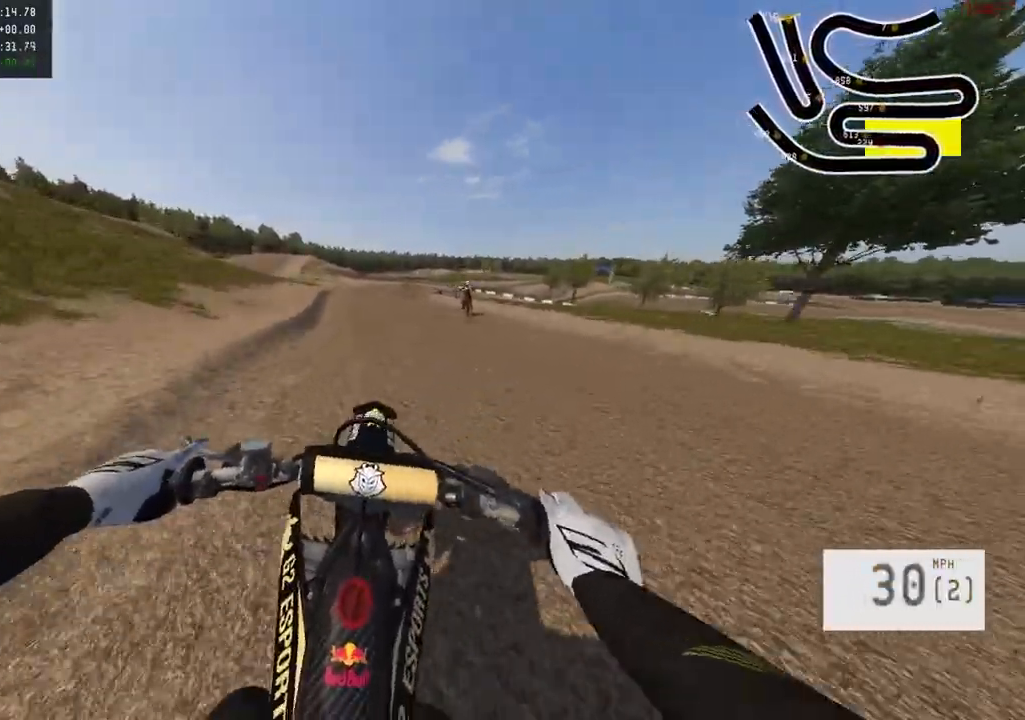
{"buttons": ["R2"], "left_stick": "right", "right_stick": "center", "events": [[100, "R2", "up"], [317, "R2", "down"], [367, "left_stick", "right"]]}
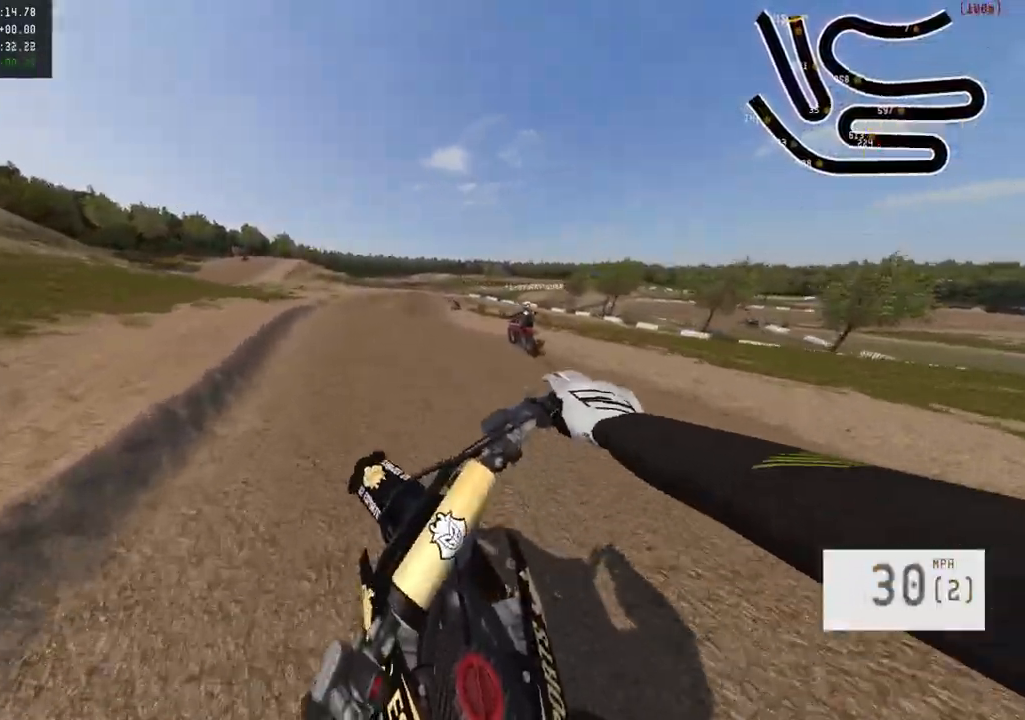
{"buttons": [], "left_stick": "center", "right_stick": "center", "events": [[17, "left_stick", "center"], [500, "R2", "up"]]}
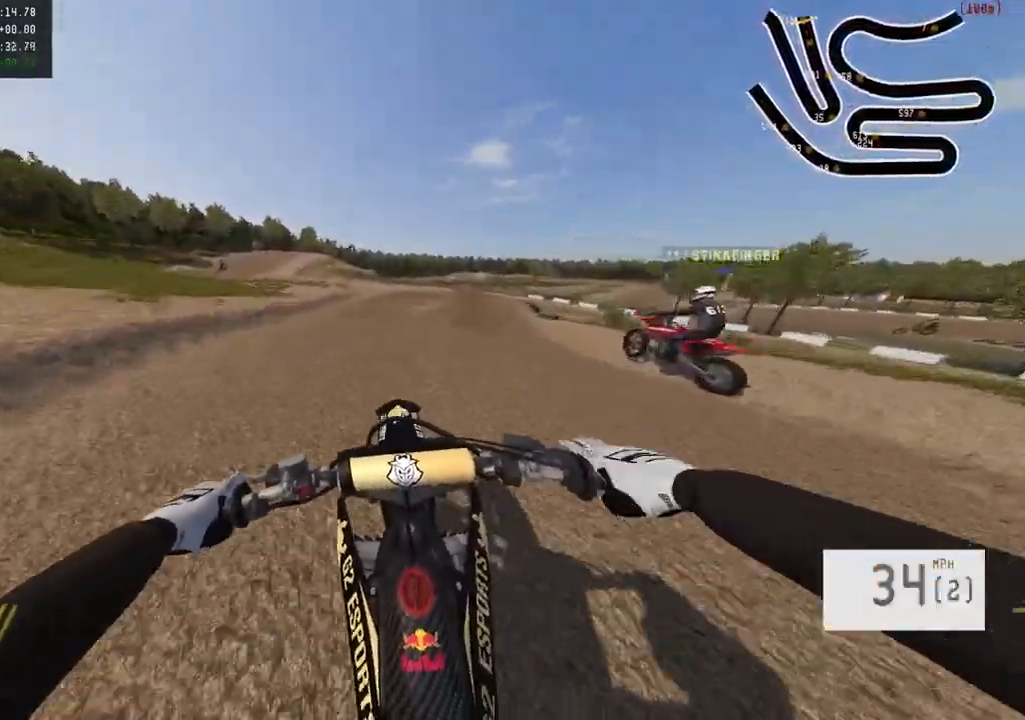
{"buttons": ["R2"], "left_stick": "center", "right_stick": "center", "events": [[33, "left_stick", "right"], [150, "left_stick", "center"], [217, "left_stick", "right"], [367, "R2", "down"], [483, "left_stick", "center"]]}
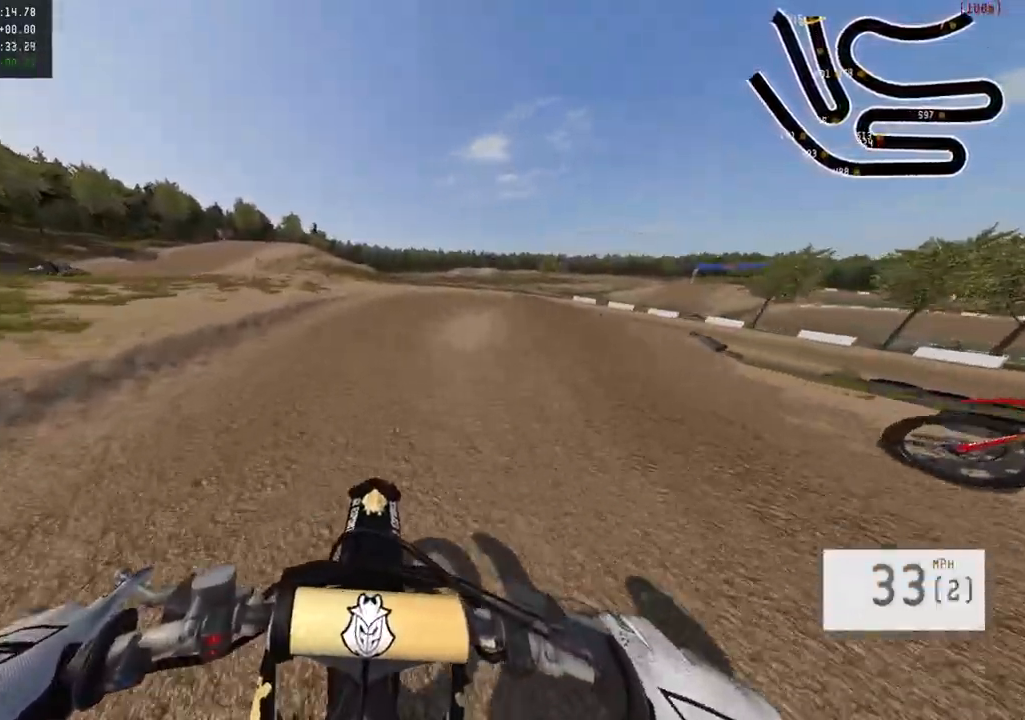
{"buttons": [], "left_stick": "right", "right_stick": "center", "events": [[33, "left_stick", "right"], [167, "R2", "up"], [317, "L2", "down"], [433, "L2", "up"]]}
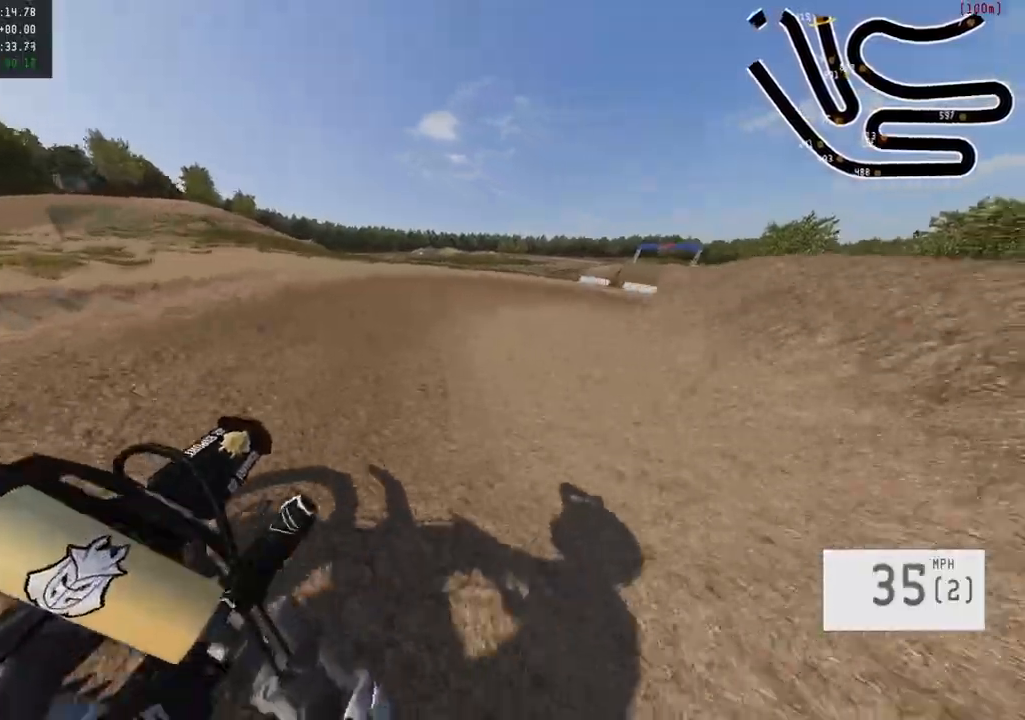
{"buttons": [], "left_stick": "right", "right_stick": "center", "events": [[83, "L1", "down"], [400, "L1", "up"]]}
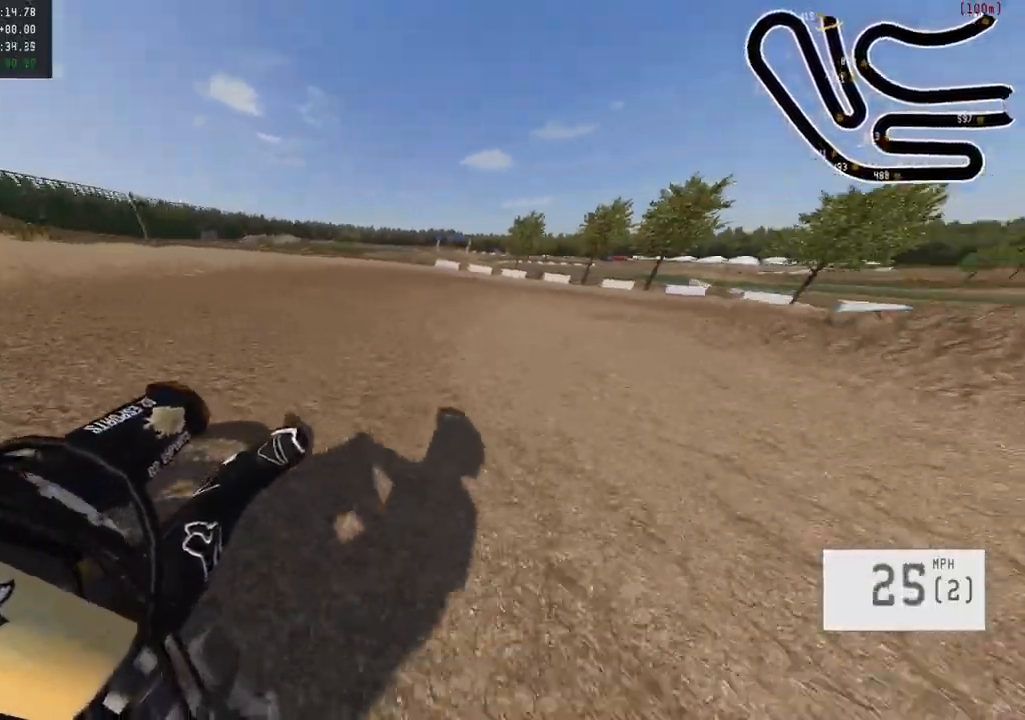
{"buttons": [], "left_stick": "right", "right_stick": "center", "events": [[17, "L1", "down"], [17, "R2", "down"], [117, "R2", "up"], [217, "L1", "up"], [333, "R2", "down"], [500, "R2", "up"]]}
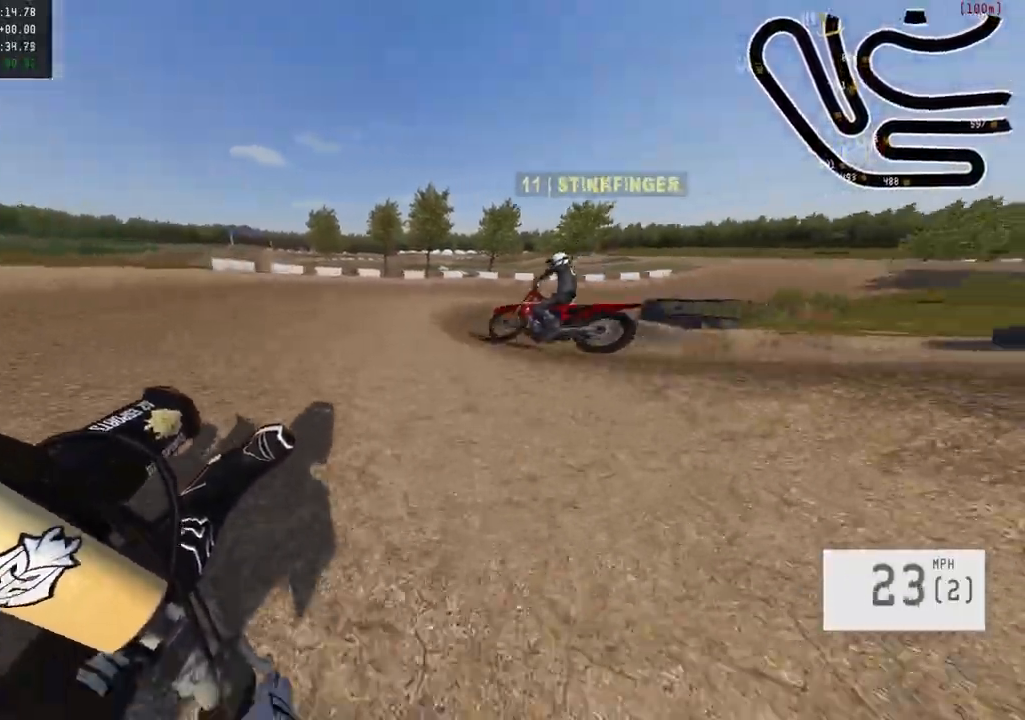
{"buttons": [], "left_stick": "center", "right_stick": "center", "events": [[83, "left_stick", "center"], [150, "R2", "down"], [167, "left_stick", "right"], [250, "R2", "up"], [417, "left_stick", "center"]]}
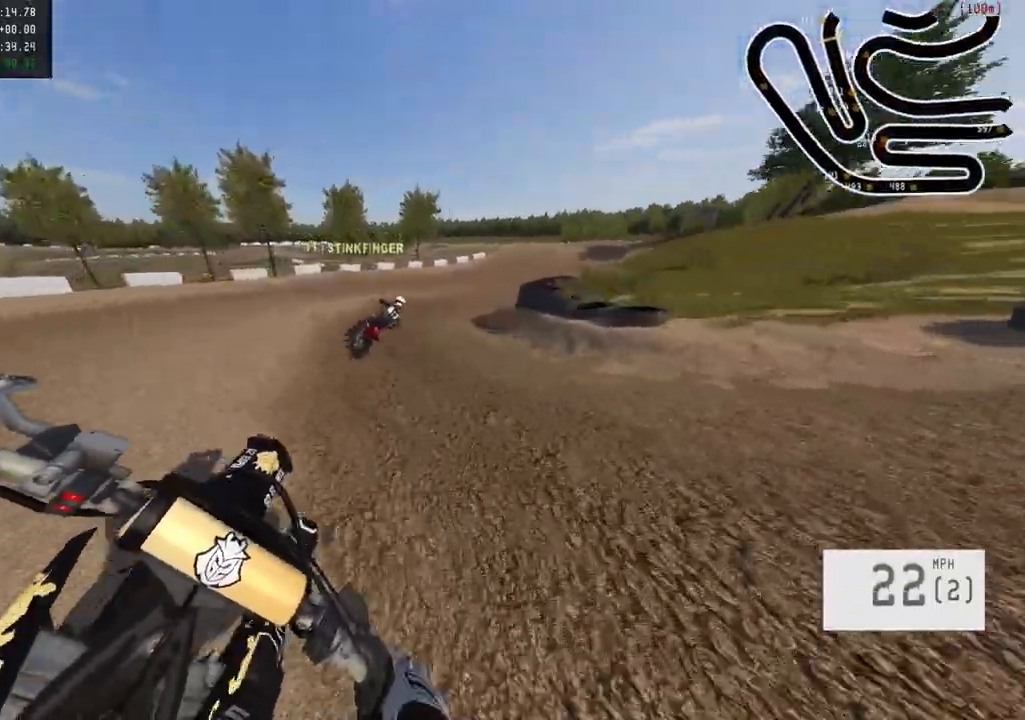
{"buttons": ["R2"], "left_stick": "right", "right_stick": "center", "events": [[17, "R2", "down"], [233, "left_stick", "right"], [317, "R1", "down"], [433, "R1", "up"]]}
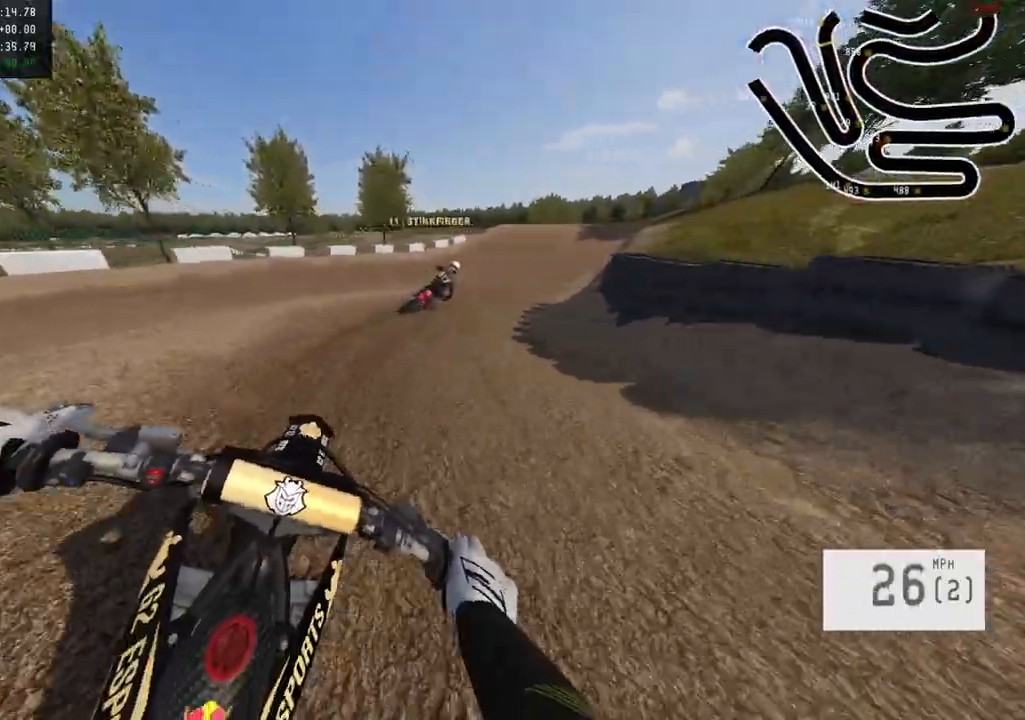
{"buttons": ["R2"], "left_stick": "center", "right_stick": "center", "events": [[483, "left_stick", "center"]]}
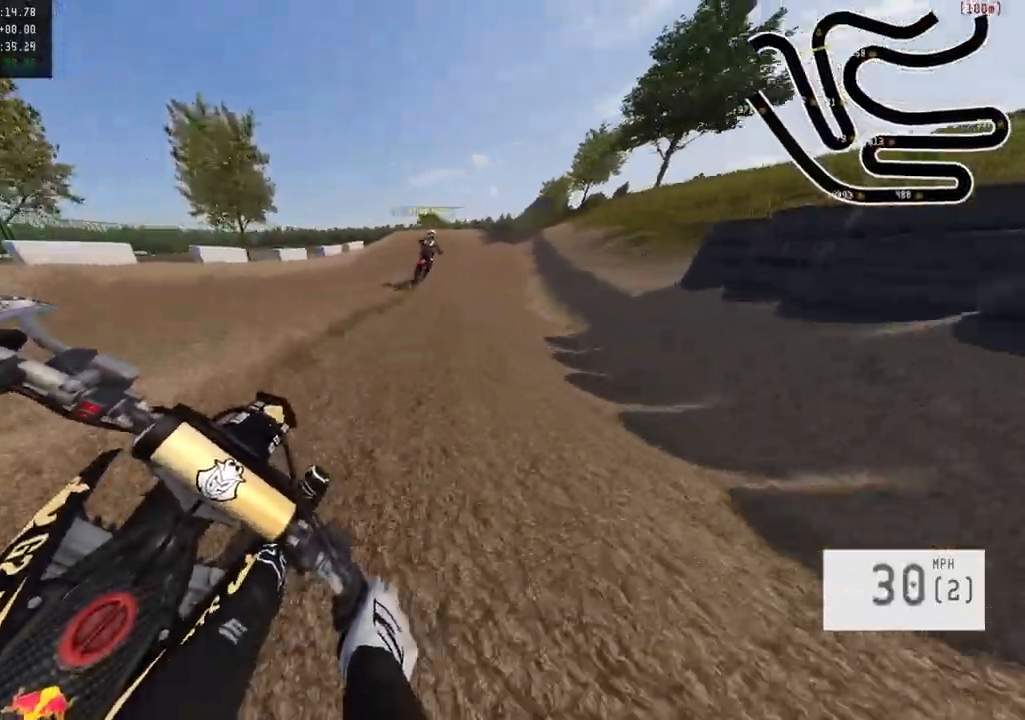
{"buttons": ["R2"], "left_stick": "center", "right_stick": "center", "events": [[183, "left_stick", "right"], [333, "left_stick", "center"]]}
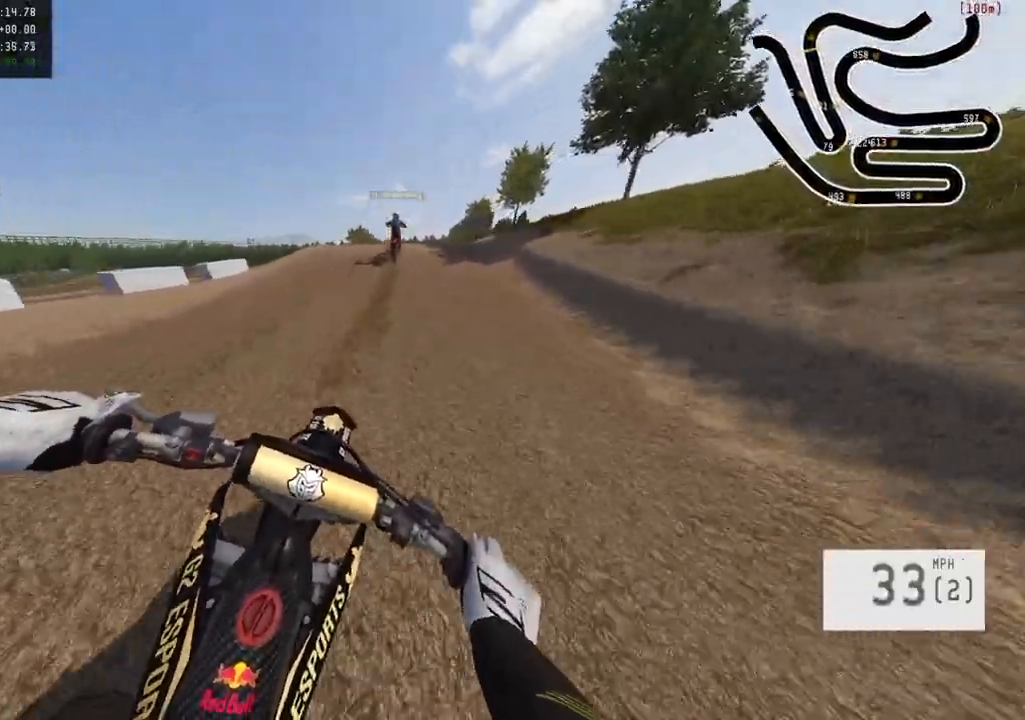
{"buttons": ["R2"], "left_stick": "center", "right_stick": "center", "events": [[183, "left_stick", "right"], [300, "left_stick", "center"]]}
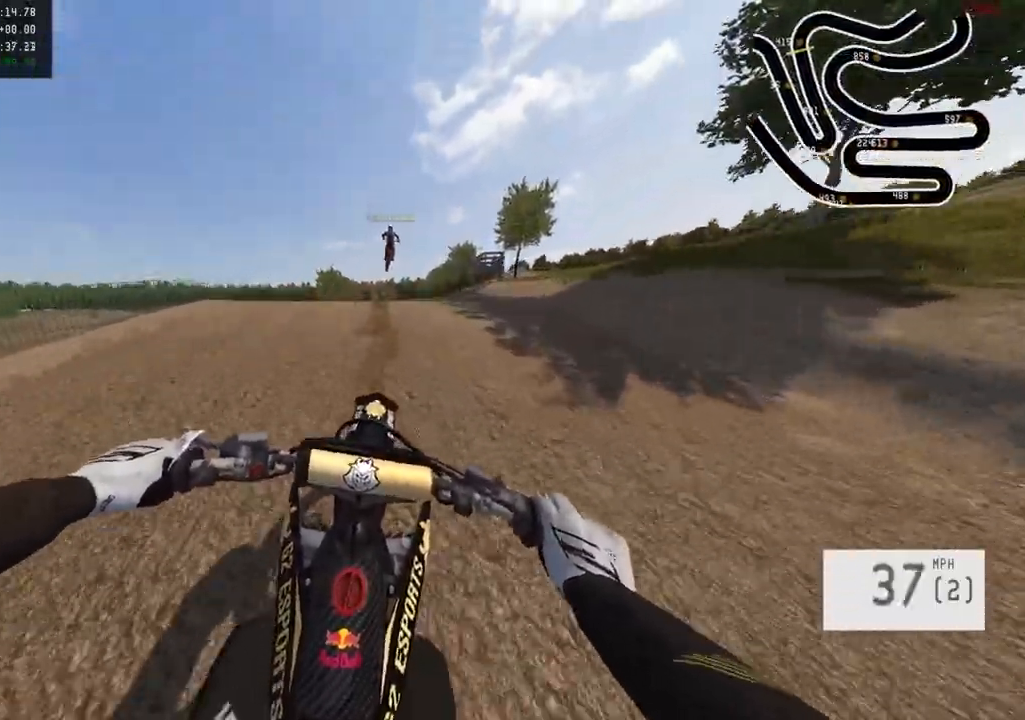
{"buttons": ["R2"], "left_stick": "down", "right_stick": "up", "events": [[50, "R3", "down"], [200, "R3", "up"], [200, "left_stick", "down"], [200, "right_stick", "up"]]}
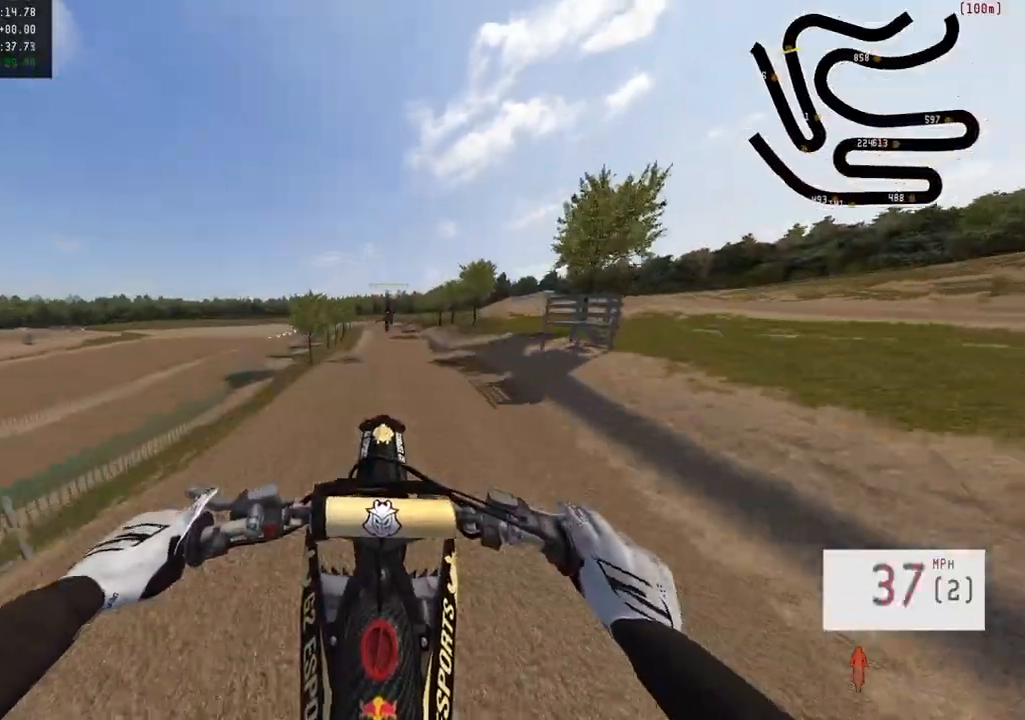
{"buttons": ["R2"], "left_stick": "up", "right_stick": "center", "events": [[133, "R2", "up"], [150, "left_stick", "up-right"], [283, "left_stick", "center"], [300, "right_stick", "center"], [417, "left_stick", "up"], [483, "R2", "down"]]}
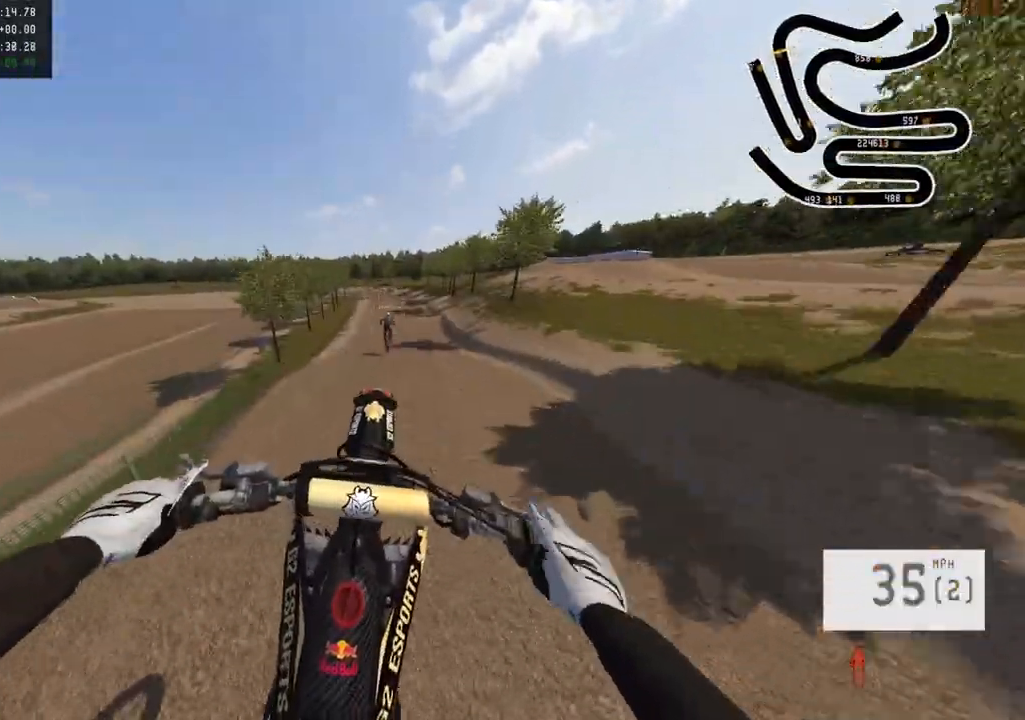
{"buttons": [], "left_stick": "center", "right_stick": "center", "events": [[33, "right_stick", "down"], [67, "R3", "down"], [233, "R3", "up"], [283, "right_stick", "center"], [300, "left_stick", "center"], [317, "R2", "up"], [433, "left_stick", "up-right"], [500, "left_stick", "center"]]}
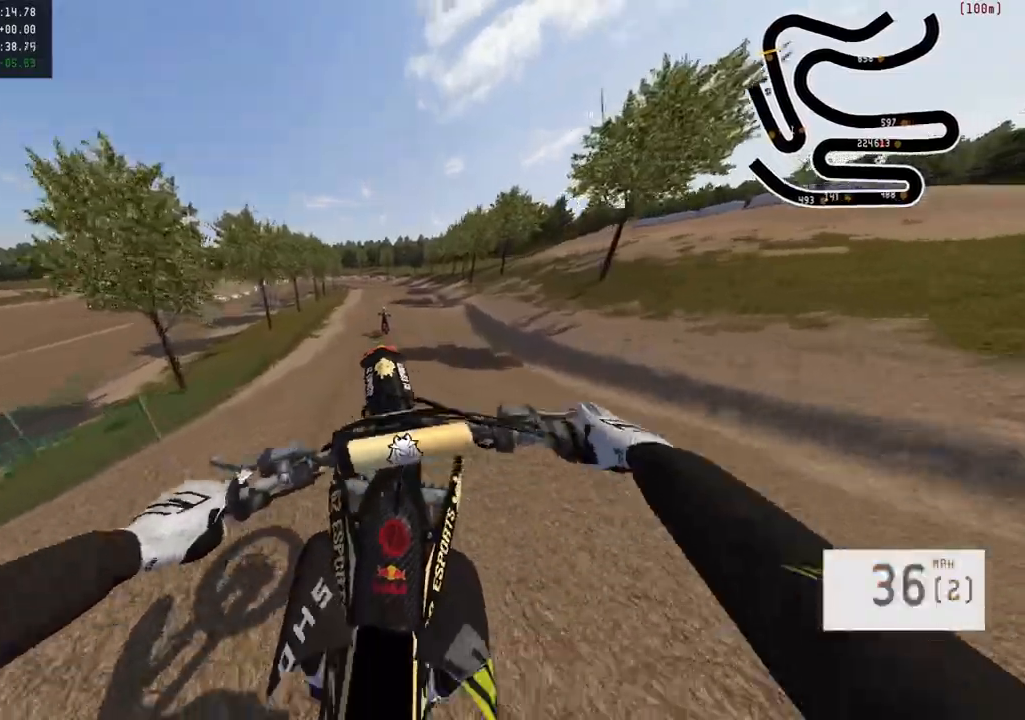
{"buttons": ["R2"], "left_stick": "center", "right_stick": "center", "events": [[50, "R2", "down"], [300, "left_stick", "left"], [400, "left_stick", "center"]]}
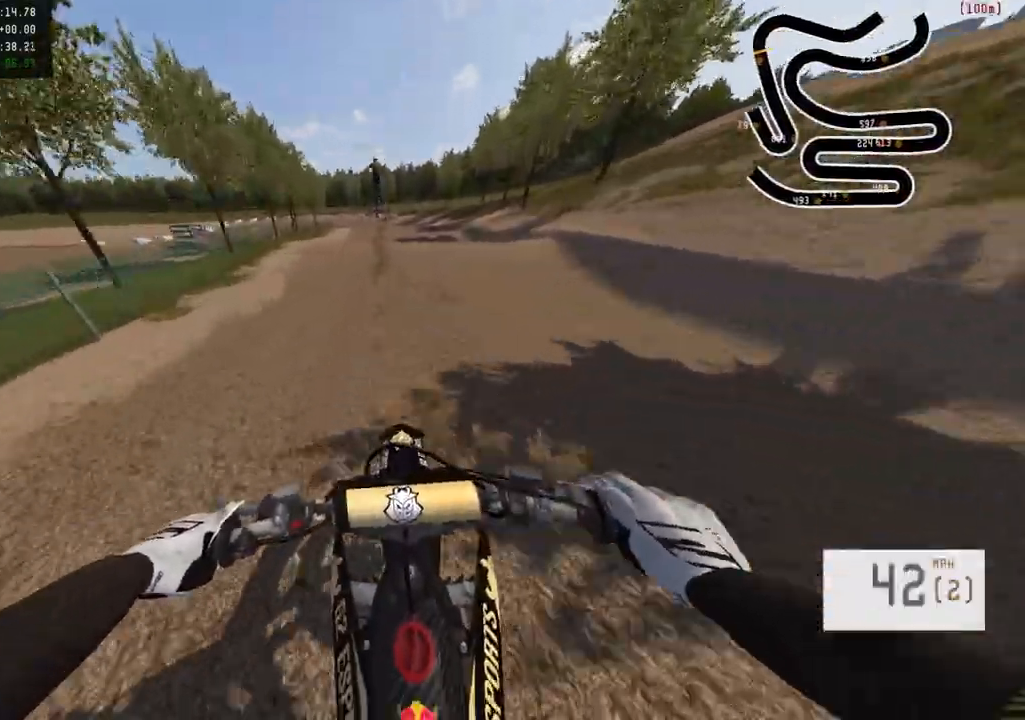
{"buttons": ["R2"], "left_stick": "down", "right_stick": "up", "events": [[317, "R3", "down"], [433, "R3", "up"], [433, "left_stick", "down"], [483, "right_stick", "up"]]}
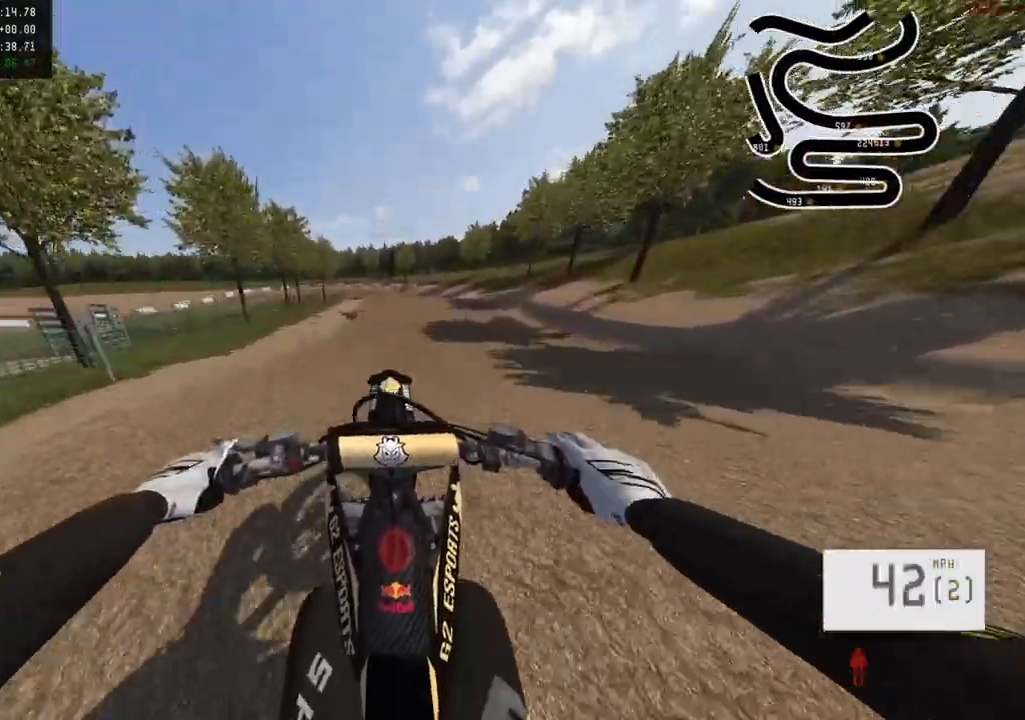
{"buttons": ["R2"], "left_stick": "down", "right_stick": "up", "events": [[83, "R2", "up"], [500, "R2", "down"]]}
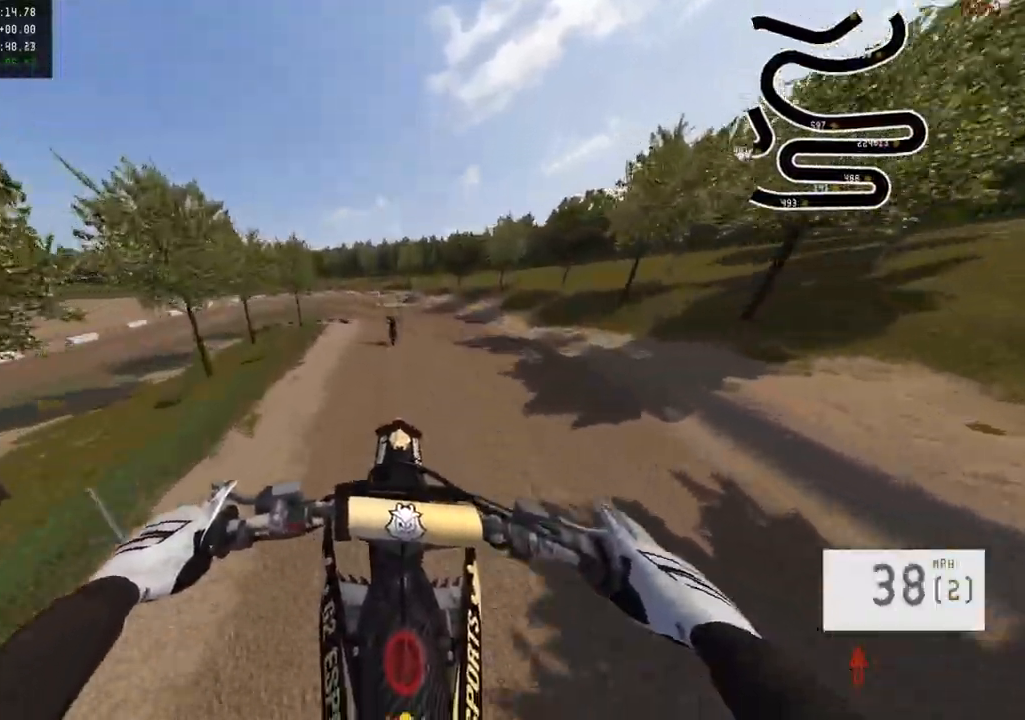
{"buttons": [], "left_stick": "left", "right_stick": "center", "events": [[333, "R2", "up"], [333, "right_stick", "center"], [367, "left_stick", "center"], [467, "left_stick", "left"]]}
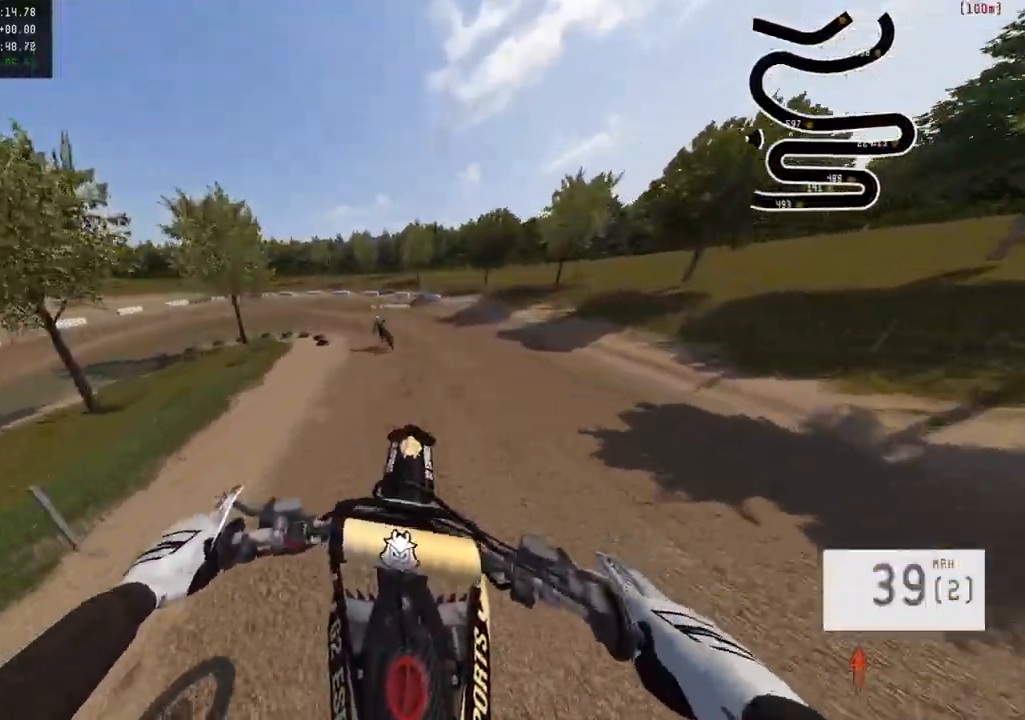
{"buttons": ["L1"], "left_stick": "left", "right_stick": "center", "events": [[133, "right_stick", "down"], [200, "right_stick", "center"], [250, "R3", "down"], [350, "L1", "down"], [367, "R3", "up"]]}
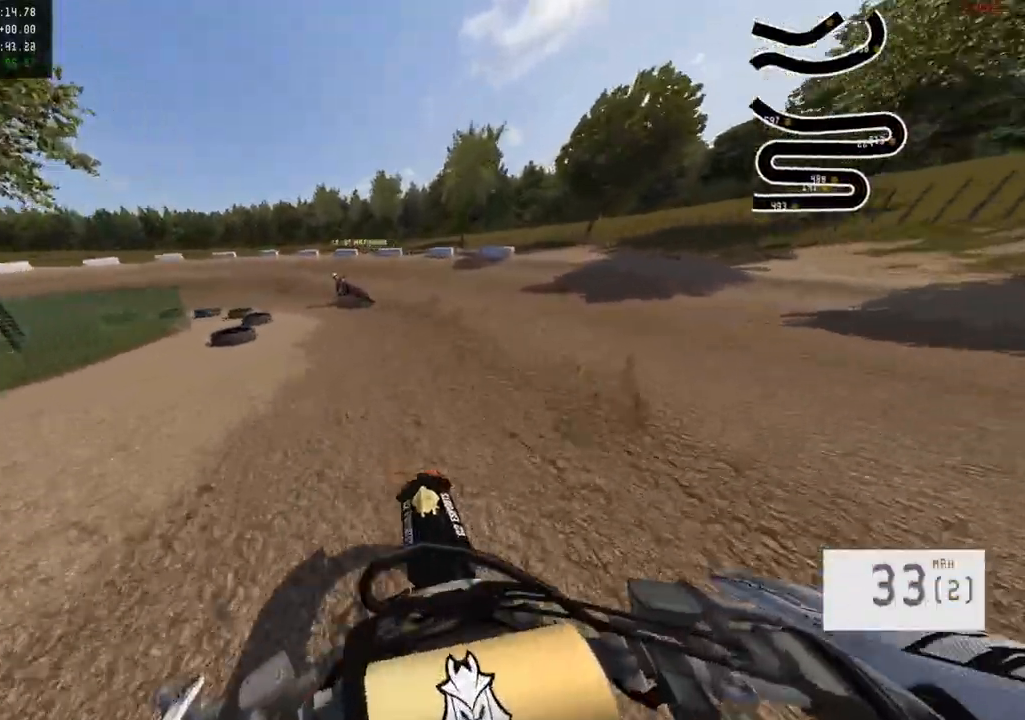
{"buttons": [], "left_stick": "left", "right_stick": "center", "events": [[17, "L1", "up"], [100, "L1", "down"], [217, "L1", "up"], [350, "L1", "down"], [483, "L1", "up"]]}
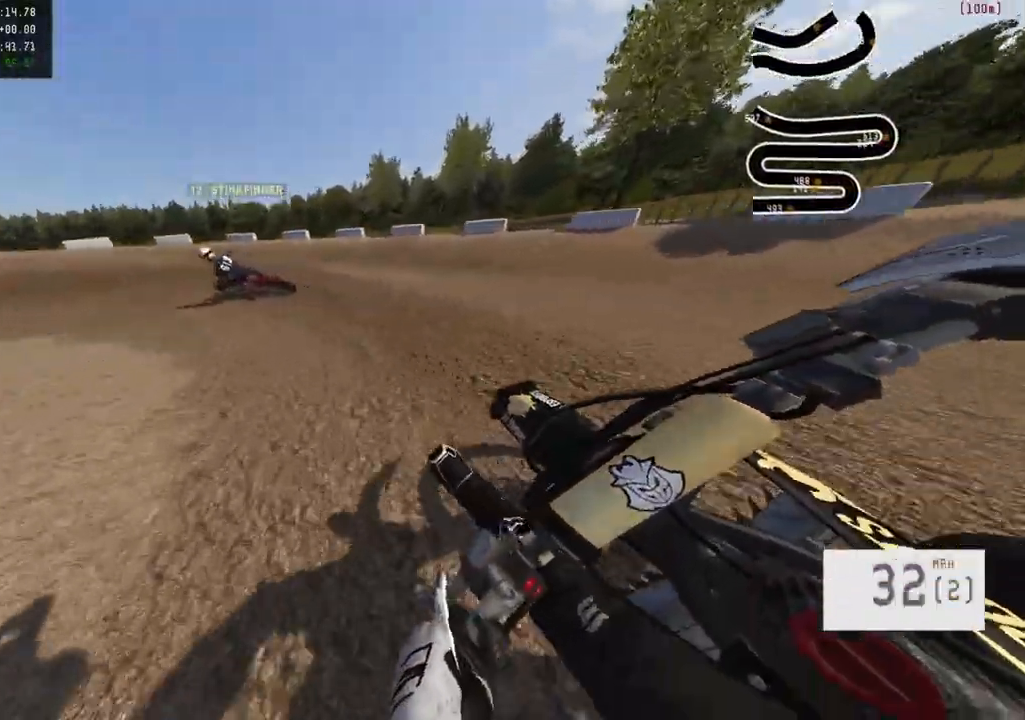
{"buttons": [], "left_stick": "left", "right_stick": "center", "events": [[283, "R2", "down"], [333, "R2", "up"]]}
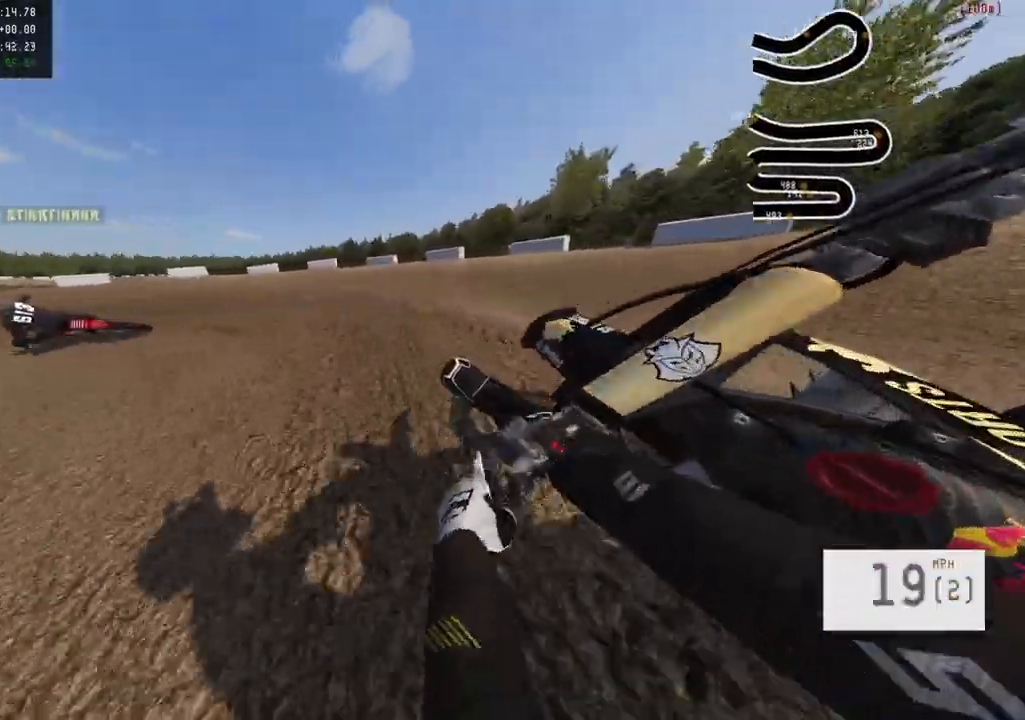
{"buttons": ["R2"], "left_stick": "left", "right_stick": "center", "events": [[183, "R2", "down"]]}
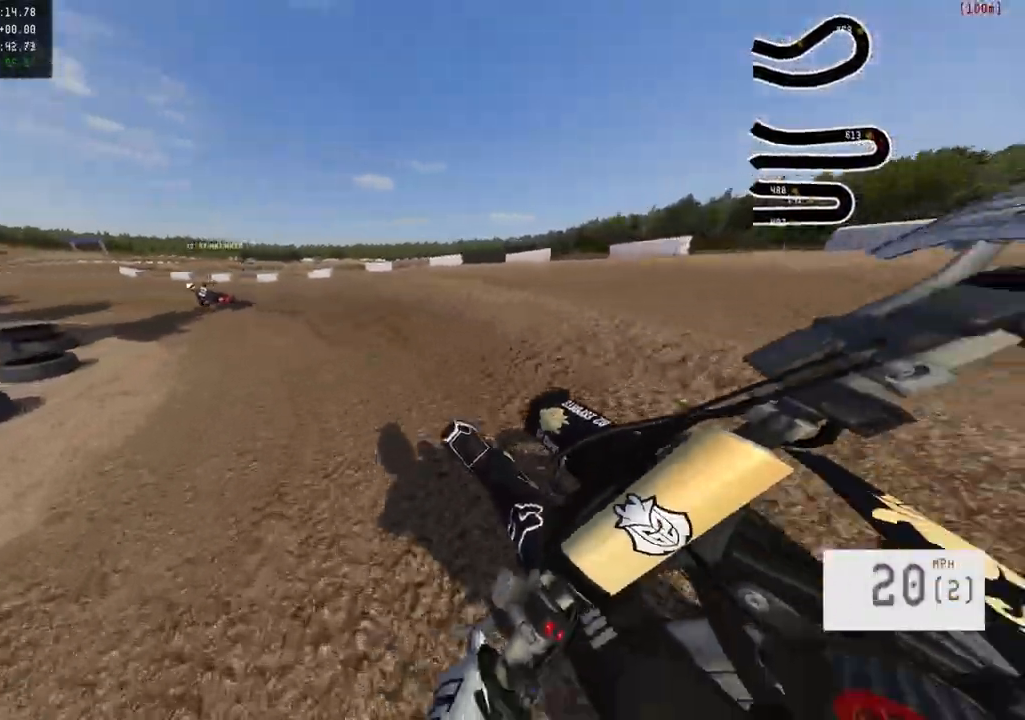
{"buttons": ["R2"], "left_stick": "left", "right_stick": "center", "events": []}
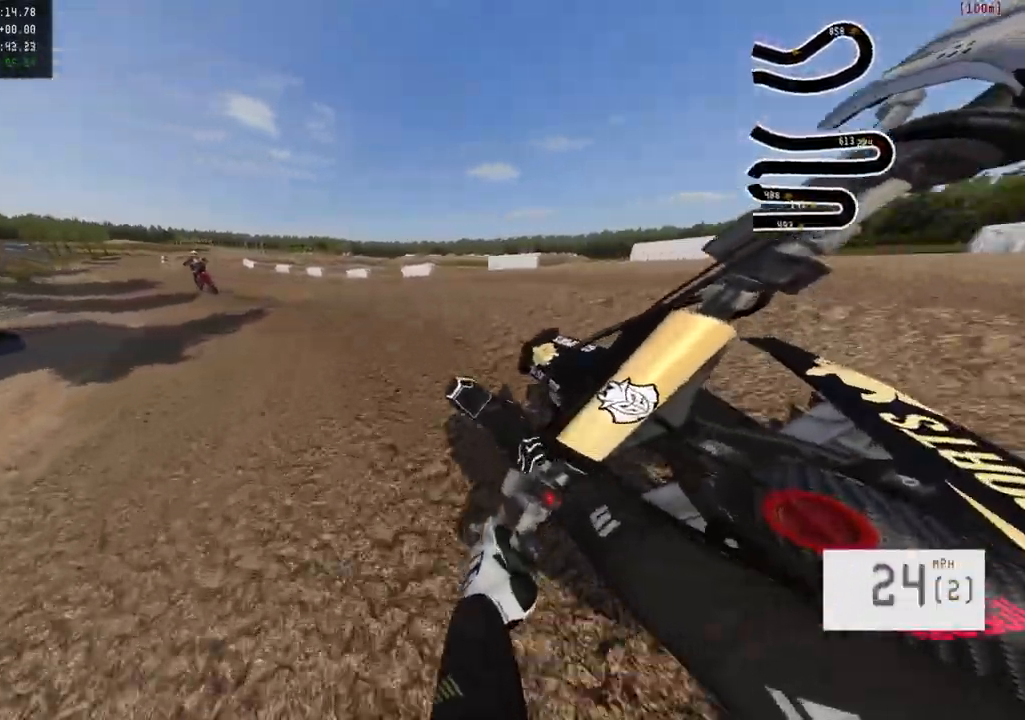
{"buttons": ["R2"], "left_stick": "center", "right_stick": "center", "events": [[200, "left_stick", "center"]]}